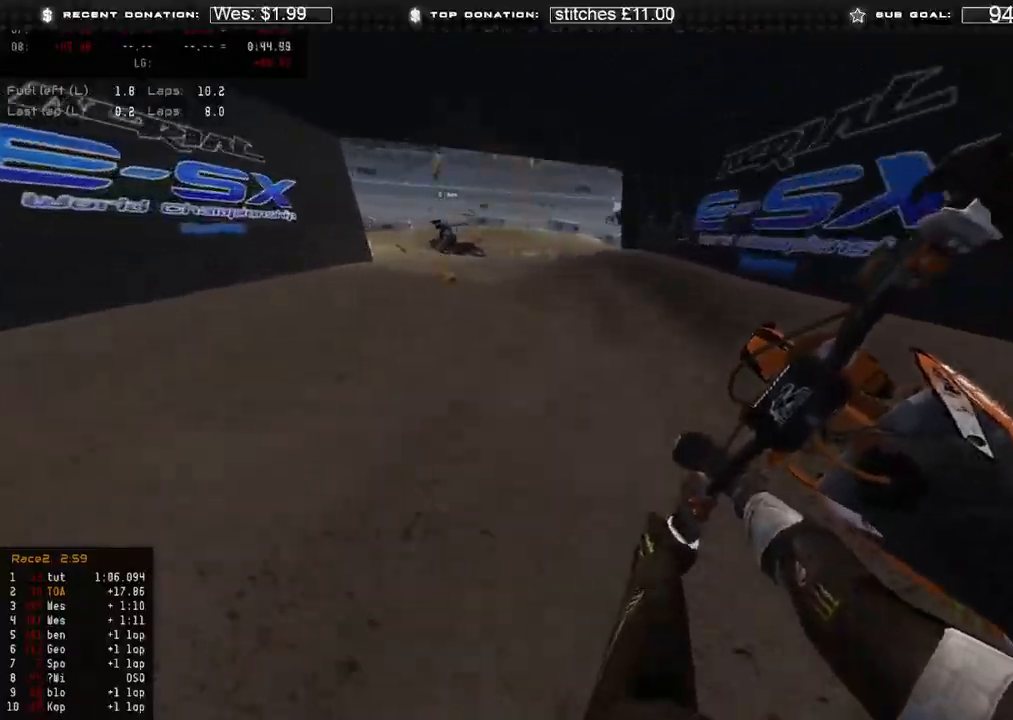
Gameplay with a controller (Xbox layout); each line is a JSON object with the inputs held at the frame after it. "events" lists button and stick changes between this image and that frame as [ms after this image, input, new state], when the widget could be followed in between.
{"buttons": [], "left_stick": "up-left", "right_stick": "down-right", "events": [[267, "R2", "up"]]}
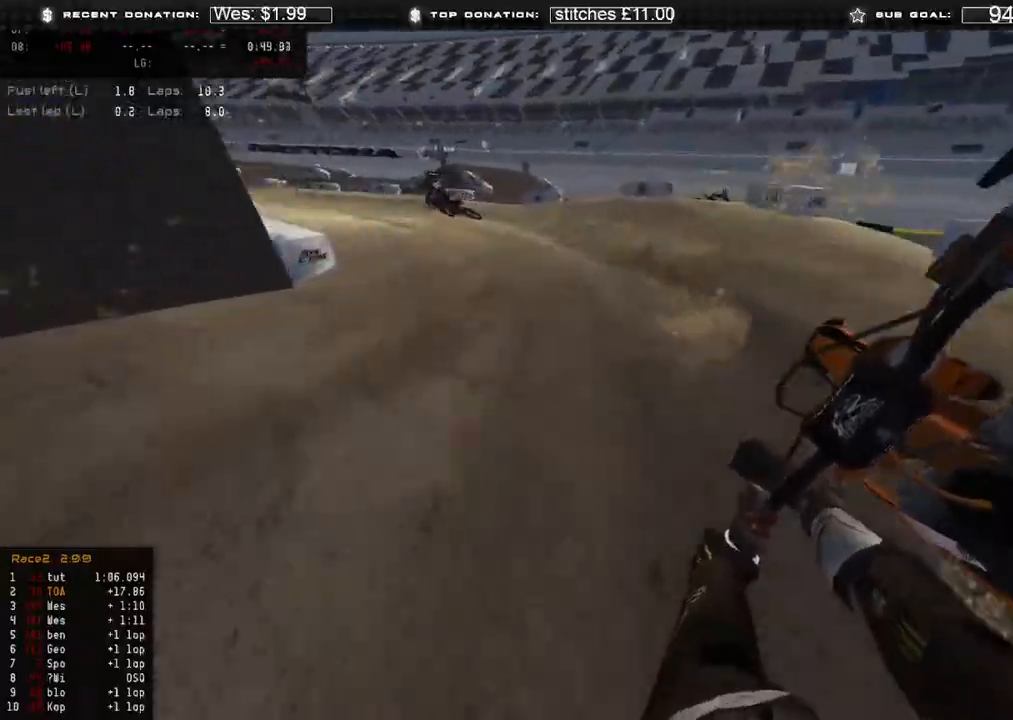
{"buttons": ["R2"], "left_stick": "up-left", "right_stick": "down-right", "events": [[17, "R2", "down"]]}
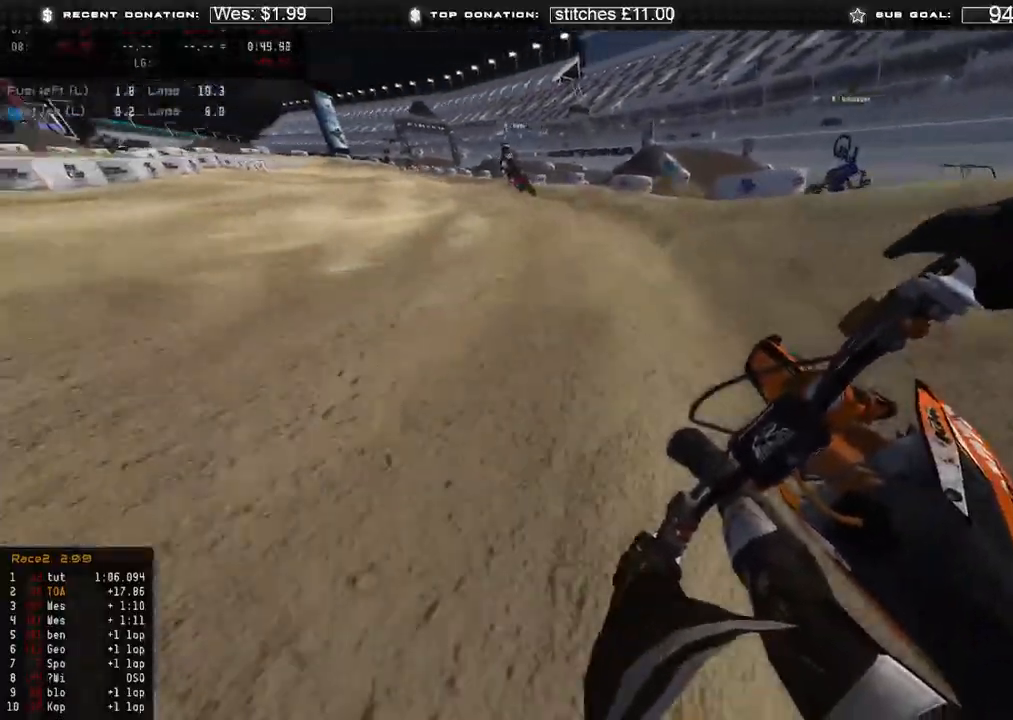
{"buttons": ["R2"], "left_stick": "up-left", "right_stick": "center", "events": [[500, "right_stick", "center"]]}
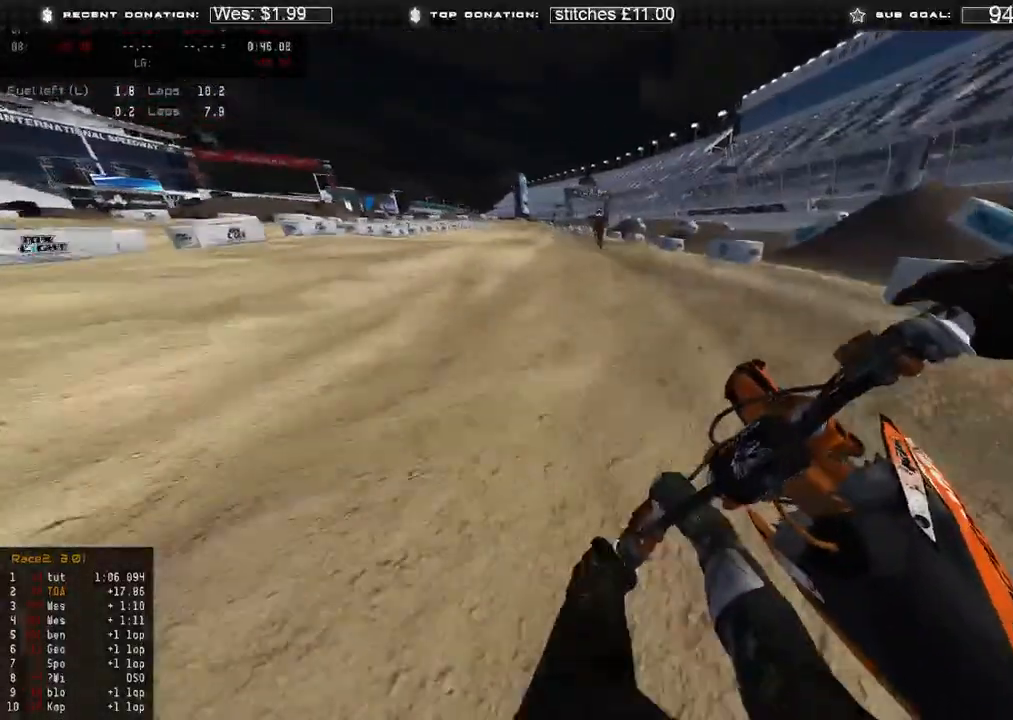
{"buttons": ["R2"], "left_stick": "center", "right_stick": "down-right", "events": [[117, "right_stick", "down-right"], [483, "left_stick", "center"]]}
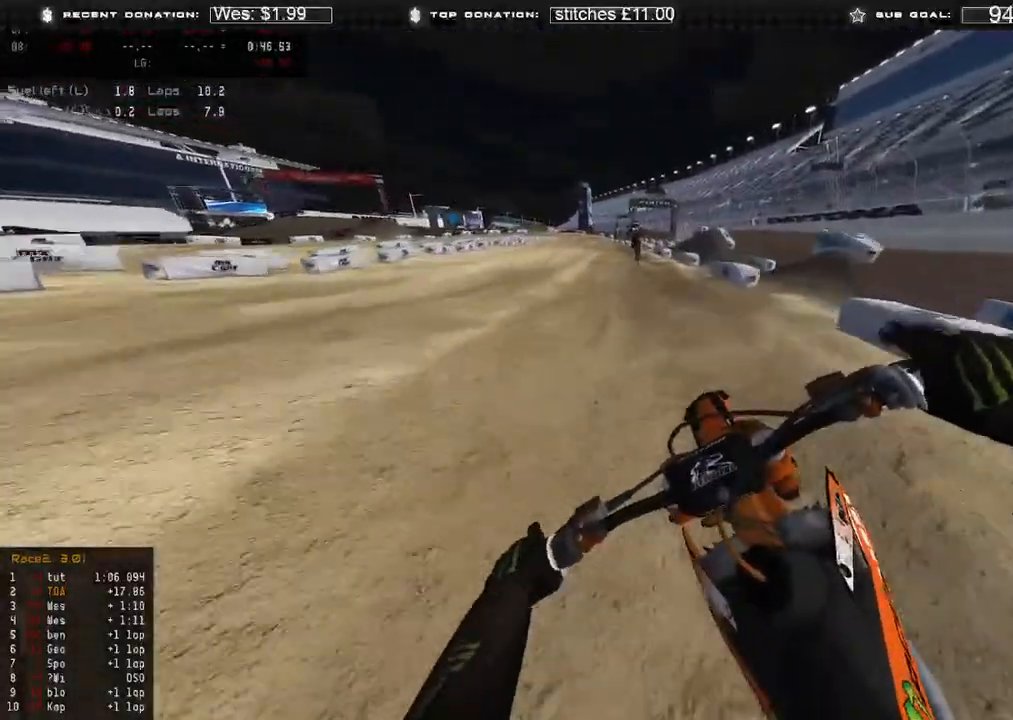
{"buttons": ["R2"], "left_stick": "center", "right_stick": "down", "events": [[150, "left_stick", "up-left"], [233, "R3", "down"], [267, "left_stick", "center"], [317, "R3", "up"], [350, "right_stick", "down"]]}
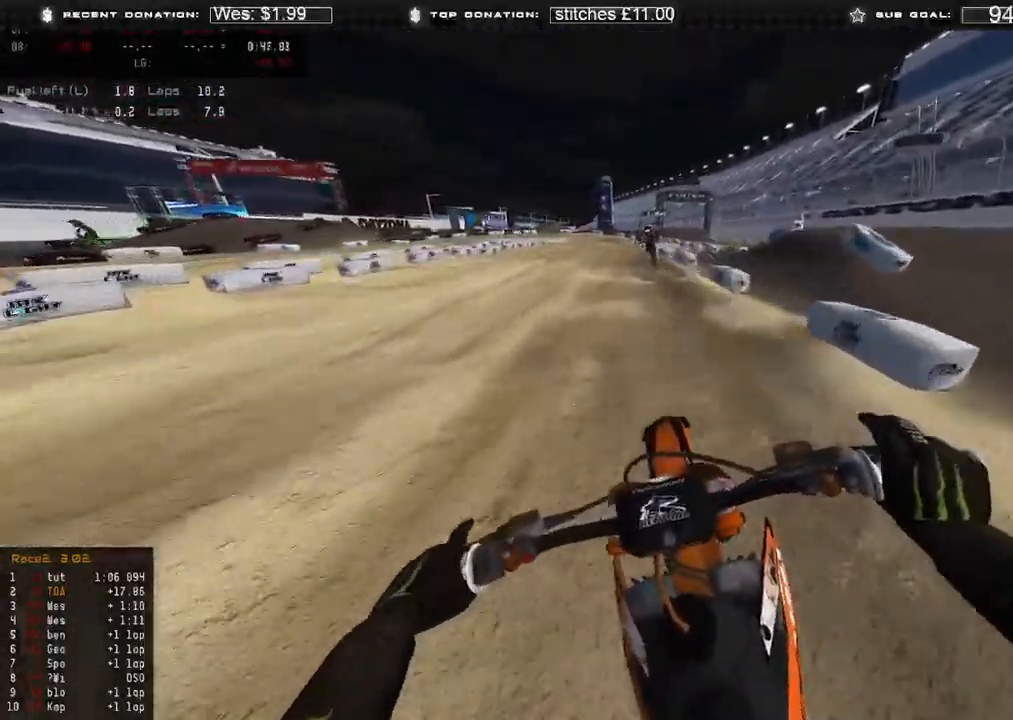
{"buttons": ["R2"], "left_stick": "center", "right_stick": "down", "events": []}
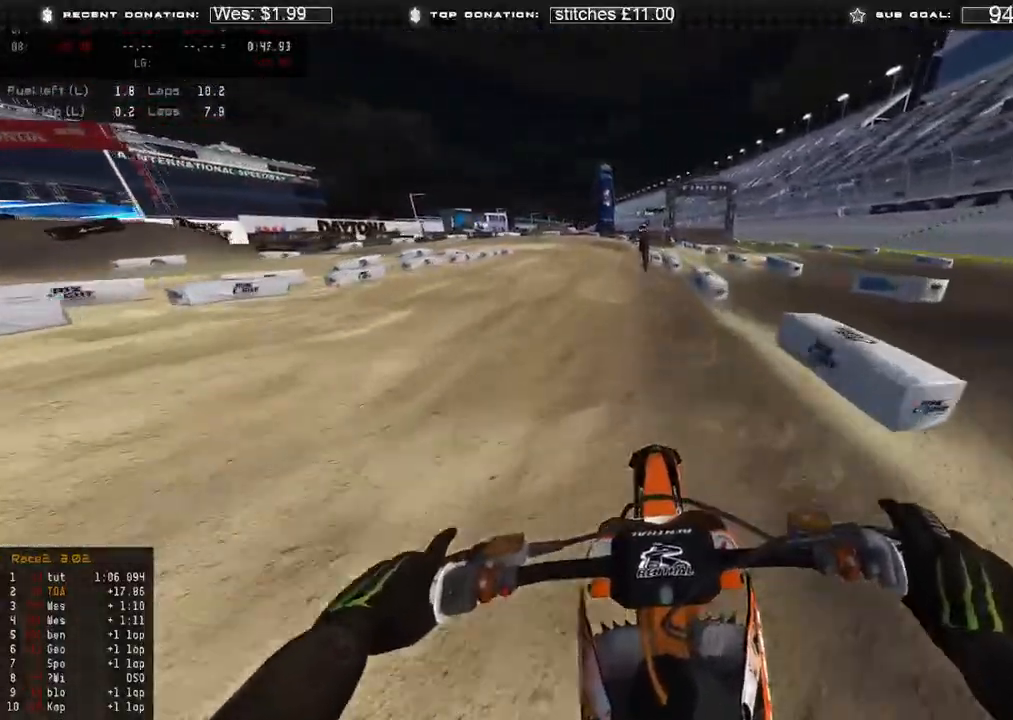
{"buttons": ["X"], "left_stick": "up", "right_stick": "down", "events": [[67, "left_stick", "up"], [400, "X", "down"], [483, "R2", "up"]]}
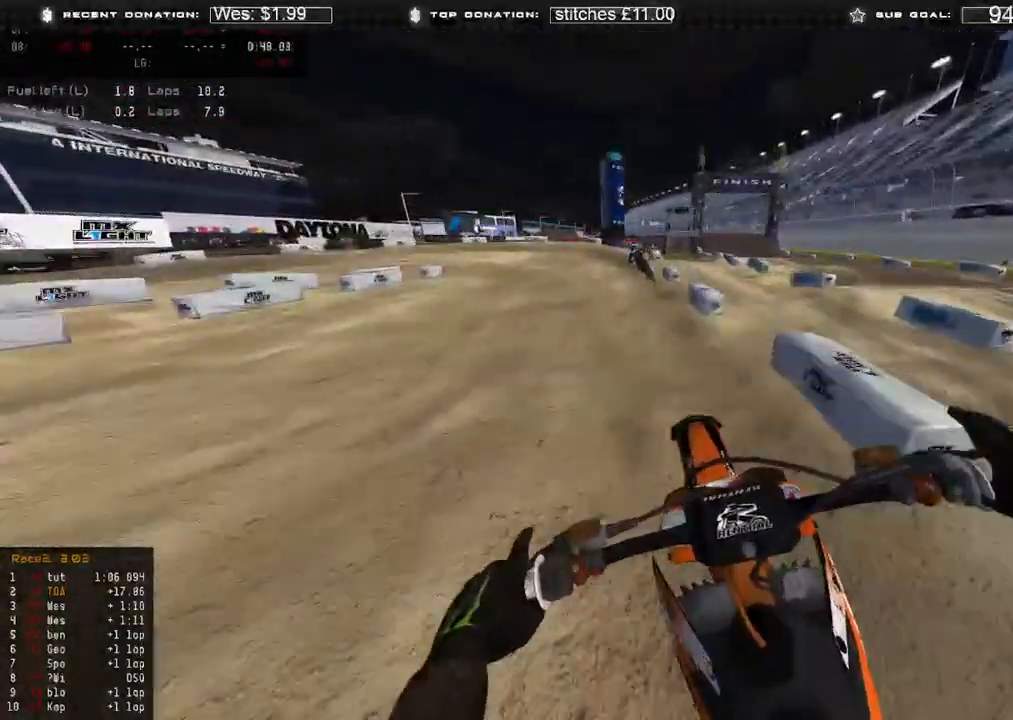
{"buttons": ["R2"], "left_stick": "up", "right_stick": "down-left", "events": [[33, "X", "up"], [200, "R2", "down"], [250, "R3", "down"], [250, "right_stick", "down-left"], [367, "R3", "up"]]}
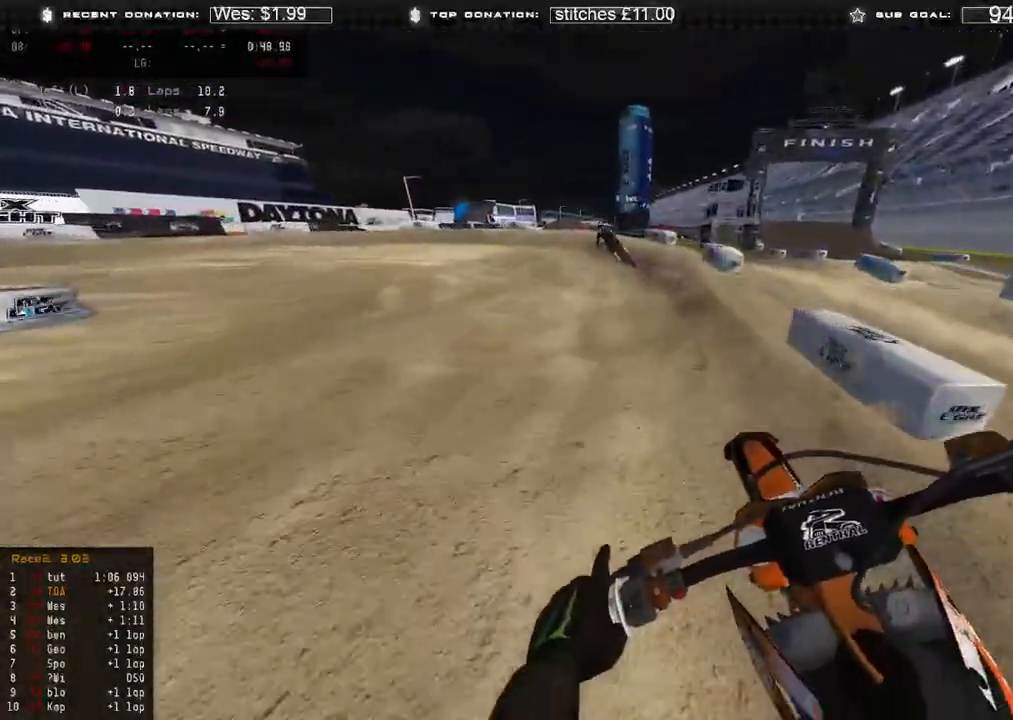
{"buttons": [], "left_stick": "up-left", "right_stick": "down", "events": [[67, "R2", "up"], [117, "L2", "down"], [167, "left_stick", "up-left"], [167, "right_stick", "down"], [333, "L2", "up"]]}
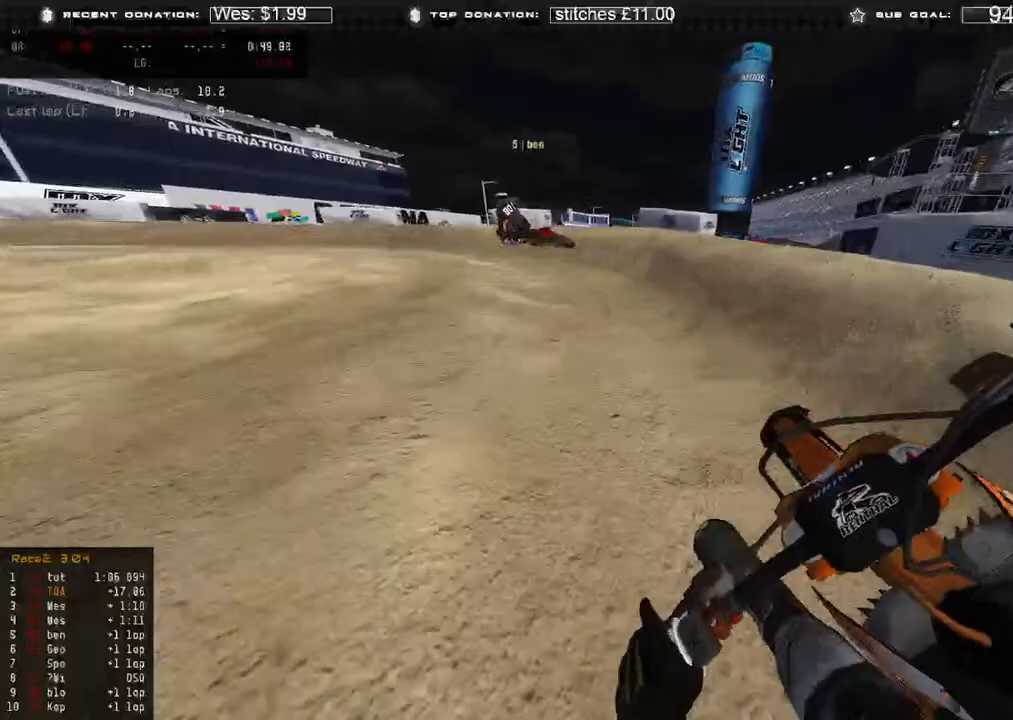
{"buttons": [], "left_stick": "up-left", "right_stick": "down-right", "events": [[350, "right_stick", "down-right"], [400, "R2", "down"], [467, "R2", "up"]]}
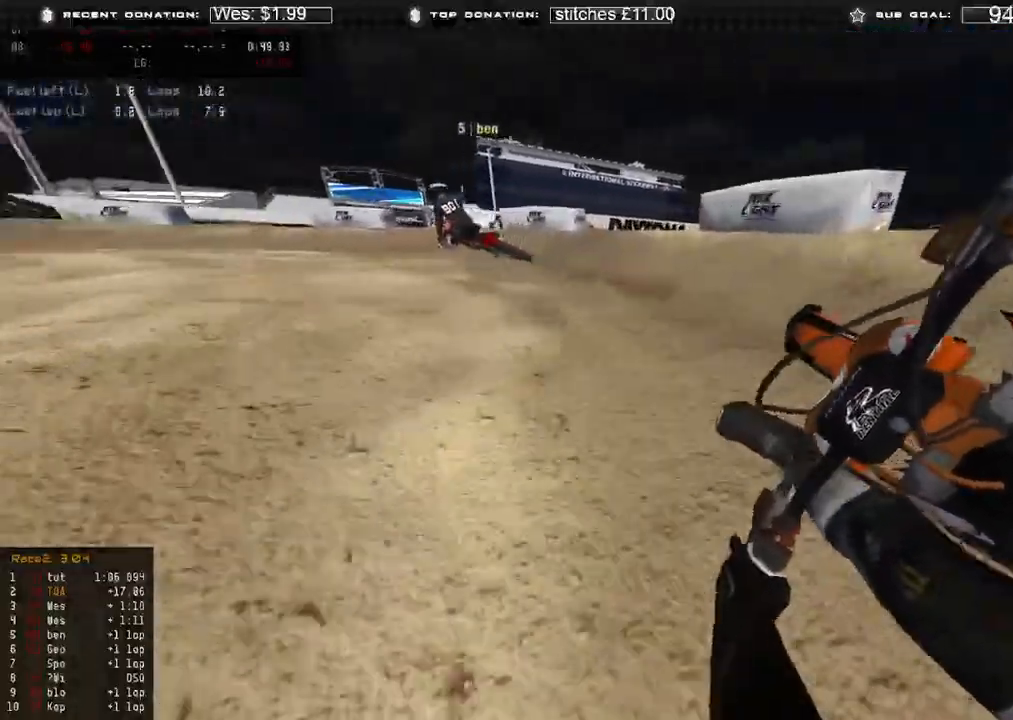
{"buttons": ["R2"], "left_stick": "up-left", "right_stick": "down-right", "events": [[150, "R2", "down"]]}
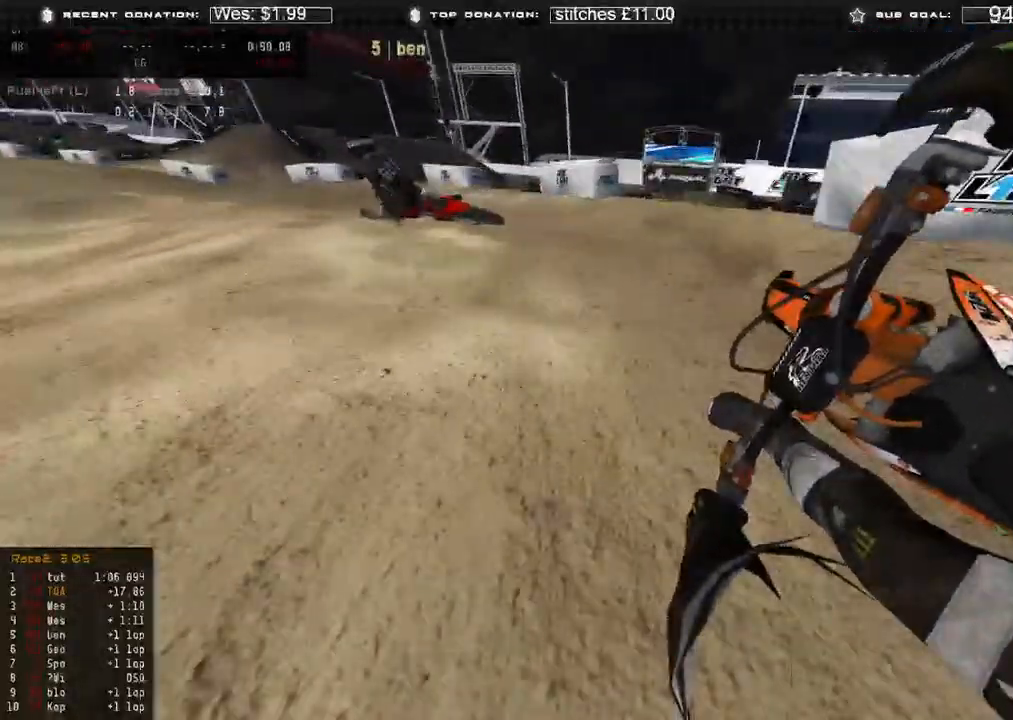
{"buttons": ["R2"], "left_stick": "up-left", "right_stick": "center", "events": [[200, "R2", "up"], [250, "R2", "down"], [467, "right_stick", "center"]]}
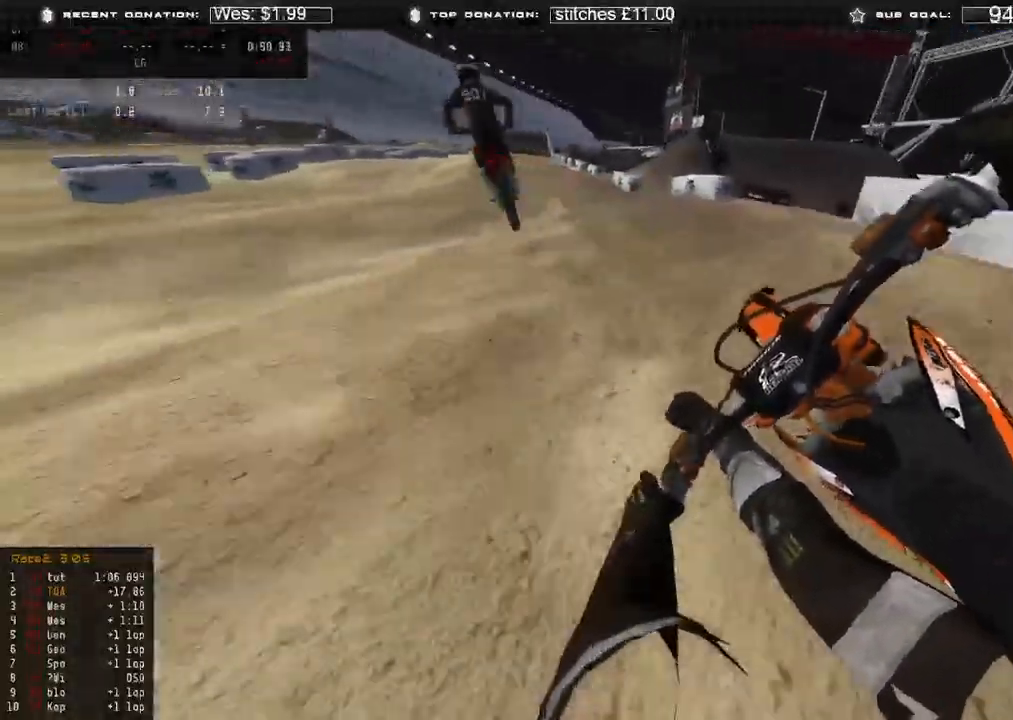
{"buttons": ["R2"], "left_stick": "up-left", "right_stick": "down", "events": [[200, "right_stick", "down"], [267, "R3", "down"], [367, "R3", "up"]]}
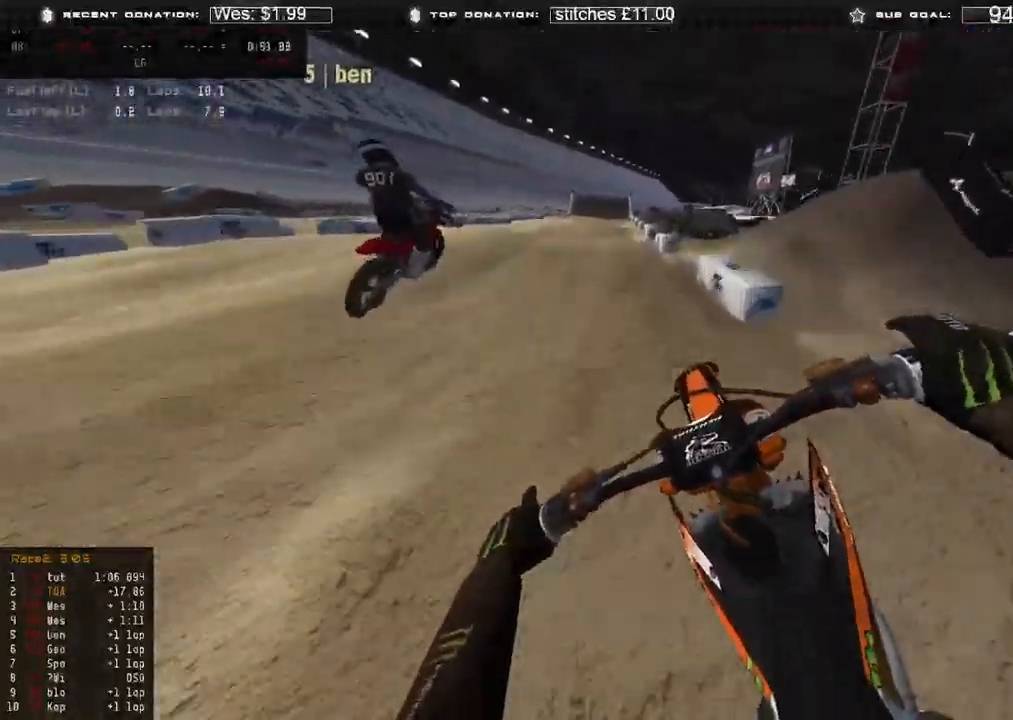
{"buttons": ["B", "R2"], "left_stick": "up", "right_stick": "up-right", "events": [[217, "left_stick", "up"], [233, "right_stick", "down-right"], [450, "right_stick", "up-right"], [467, "B", "down"]]}
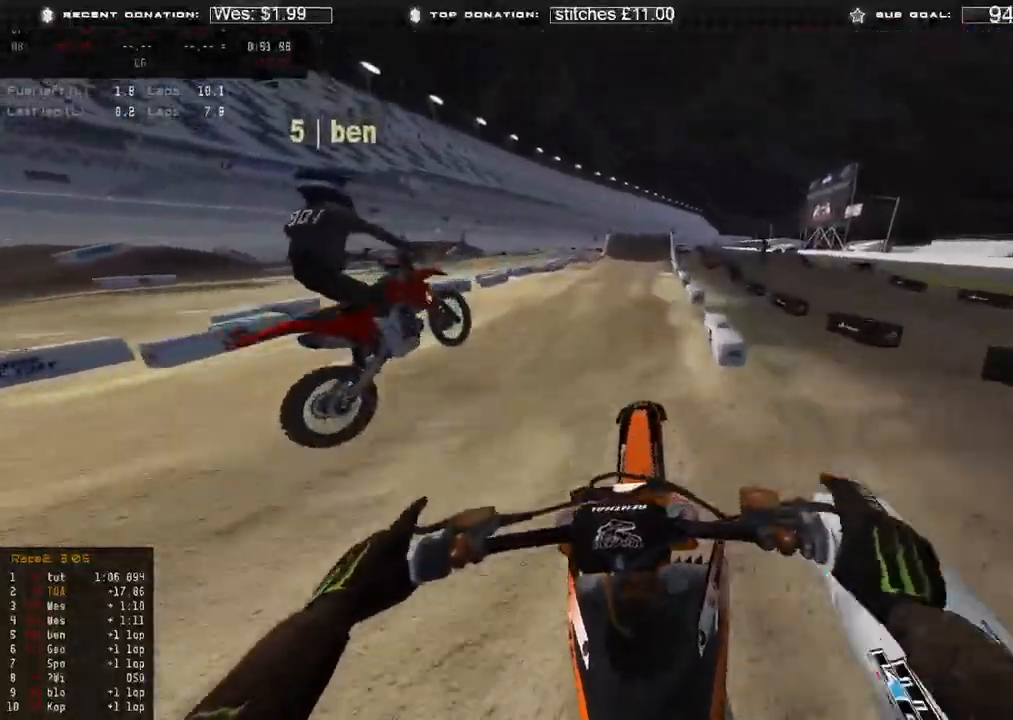
{"buttons": ["R2"], "left_stick": "up", "right_stick": "down-right", "events": [[67, "B", "up"], [167, "R3", "down"], [233, "right_stick", "right"], [267, "R3", "up"], [400, "R3", "down"], [400, "right_stick", "down-right"], [500, "R3", "up"]]}
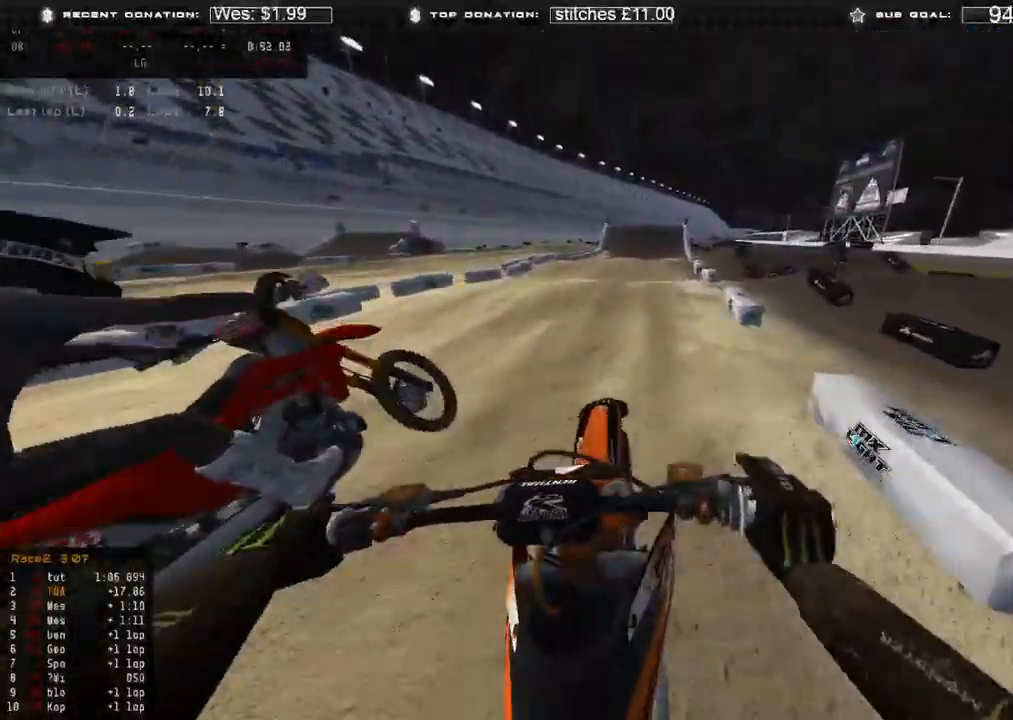
{"buttons": ["R2"], "left_stick": "up", "right_stick": "up-right", "events": [[483, "right_stick", "up-right"]]}
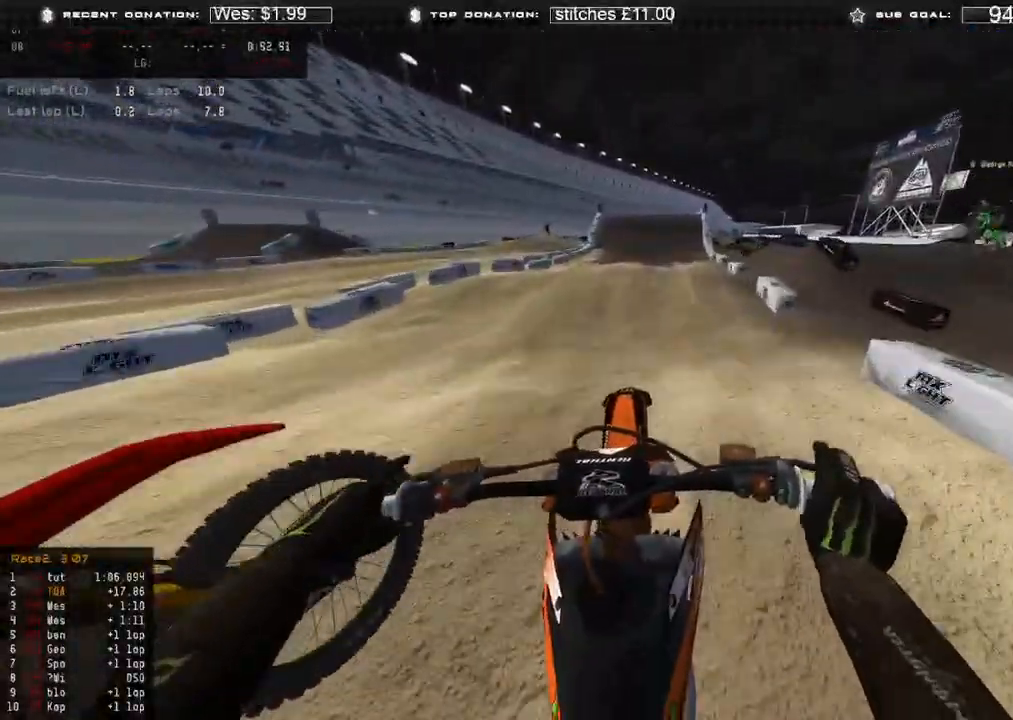
{"buttons": ["R2", "R3"], "left_stick": "up-right", "right_stick": "down", "events": [[200, "R3", "down"], [217, "left_stick", "up-right"], [300, "right_stick", "center"], [317, "R3", "up"], [350, "right_stick", "down"], [433, "R3", "down"]]}
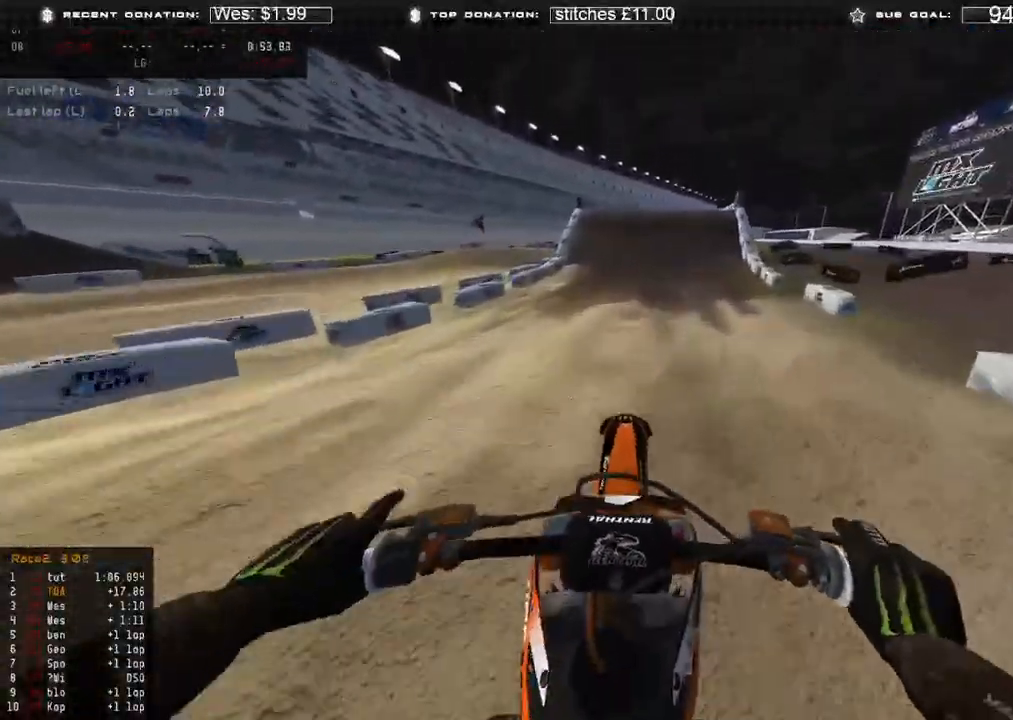
{"buttons": ["L2"], "left_stick": "up", "right_stick": "down-right", "events": [[50, "R3", "up"], [117, "X", "down"], [150, "left_stick", "up"], [233, "X", "up"], [433, "R2", "up"], [467, "L2", "down"], [483, "right_stick", "down-right"]]}
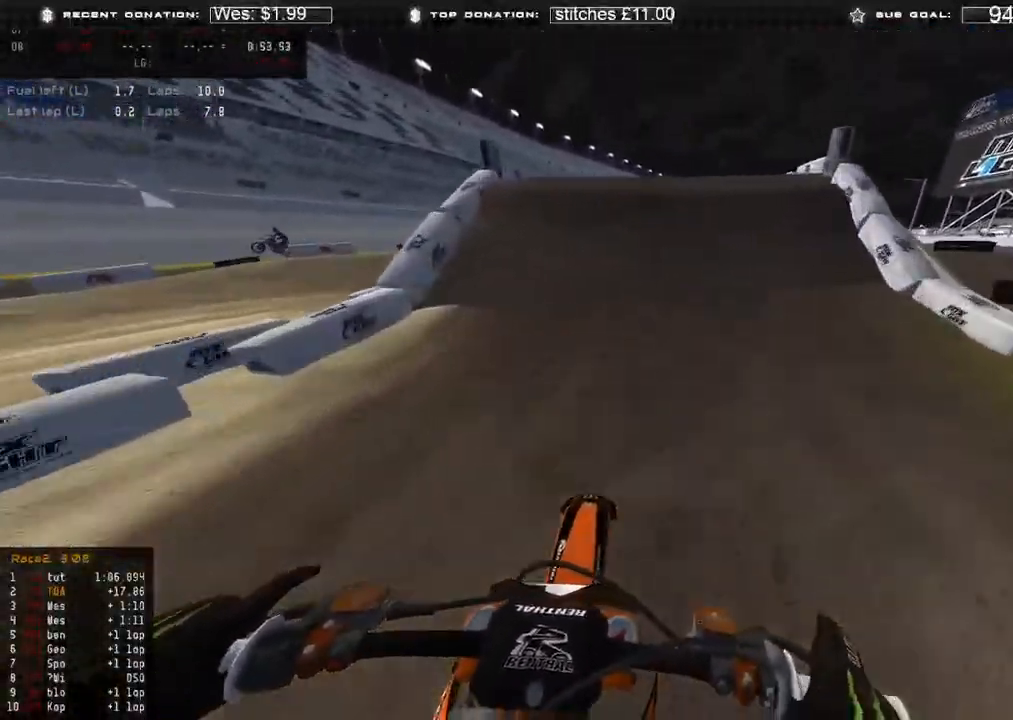
{"buttons": ["L2"], "left_stick": "up", "right_stick": "up-right", "events": [[100, "R3", "down"], [233, "R3", "up"], [350, "right_stick", "up"], [500, "right_stick", "up-right"]]}
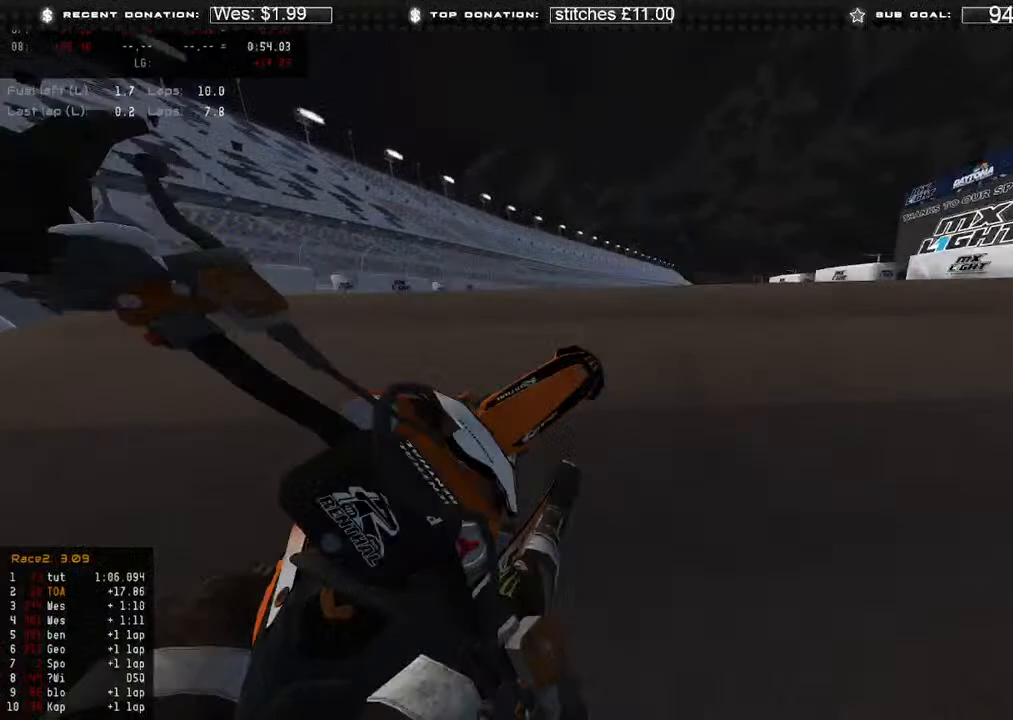
{"buttons": [], "left_stick": "up-left", "right_stick": "right", "events": [[300, "right_stick", "right"], [417, "left_stick", "up-left"], [433, "L2", "up"]]}
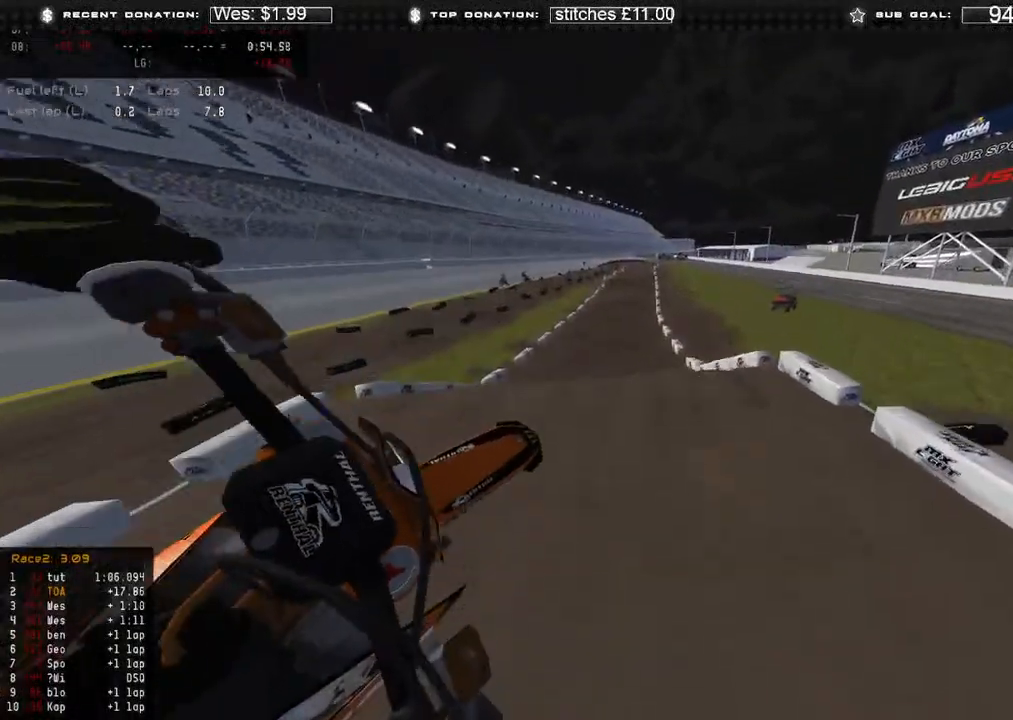
{"buttons": [], "left_stick": "up", "right_stick": "down", "events": [[50, "right_stick", "down"], [83, "R2", "down"], [117, "left_stick", "up"], [117, "right_stick", "down-left"], [250, "right_stick", "down"], [350, "B", "down"], [450, "B", "up"], [450, "R2", "up"]]}
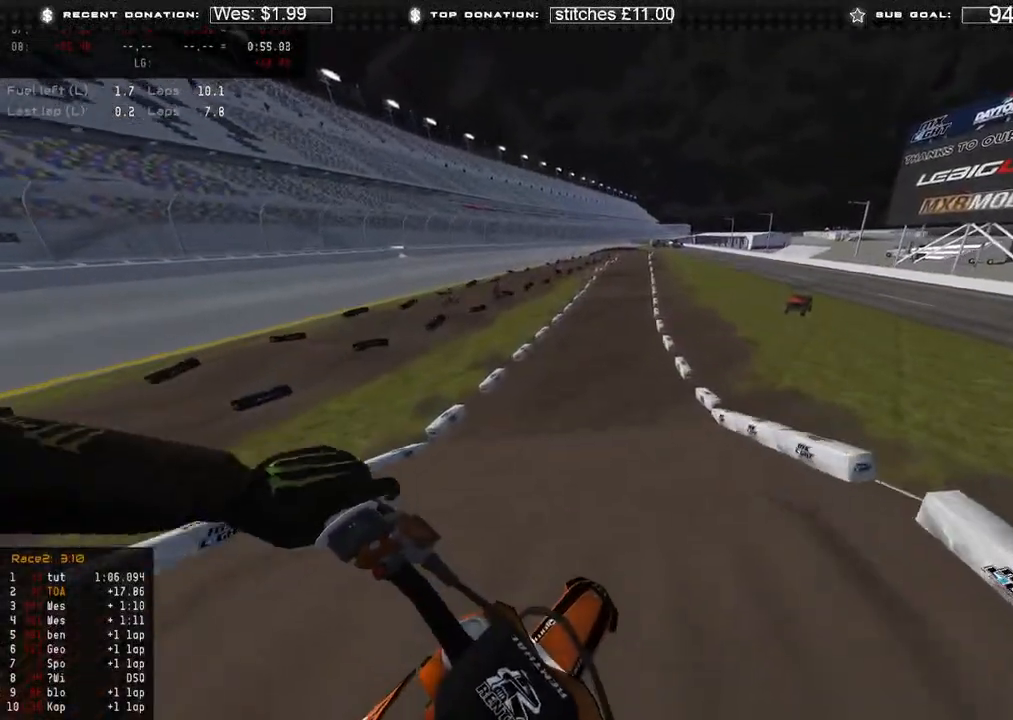
{"buttons": ["R2"], "left_stick": "up-right", "right_stick": "center", "events": [[33, "right_stick", "down-right"], [267, "L1", "down"], [283, "R2", "down"], [367, "left_stick", "up-right"], [367, "right_stick", "up-right"], [417, "L1", "up"], [500, "right_stick", "center"]]}
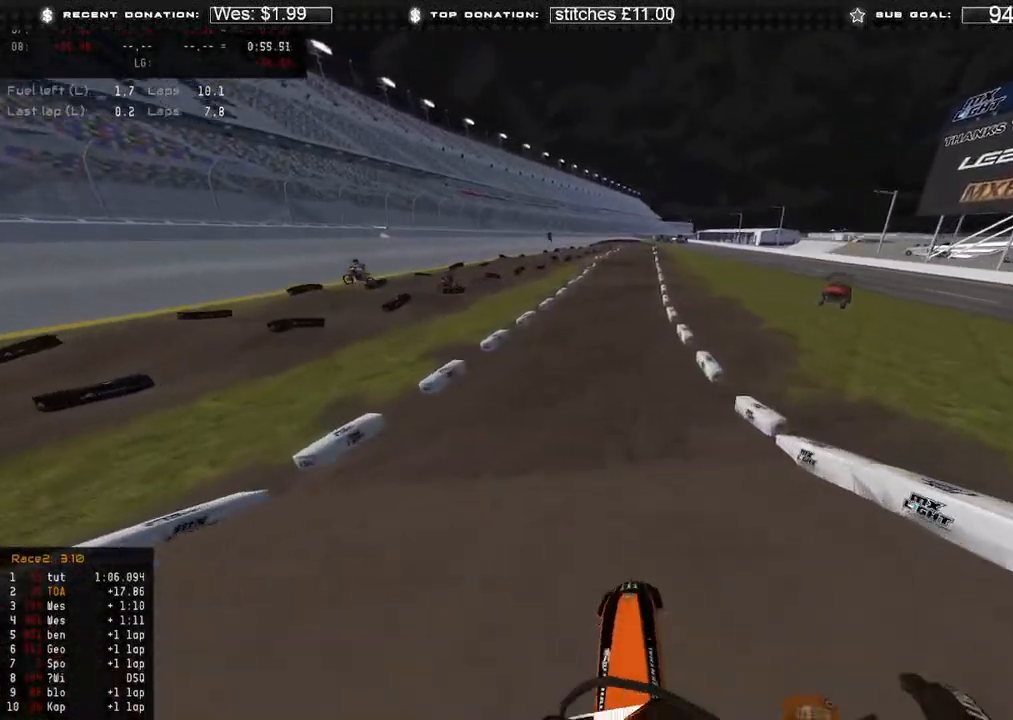
{"buttons": ["R2"], "left_stick": "up-right", "right_stick": "center", "events": []}
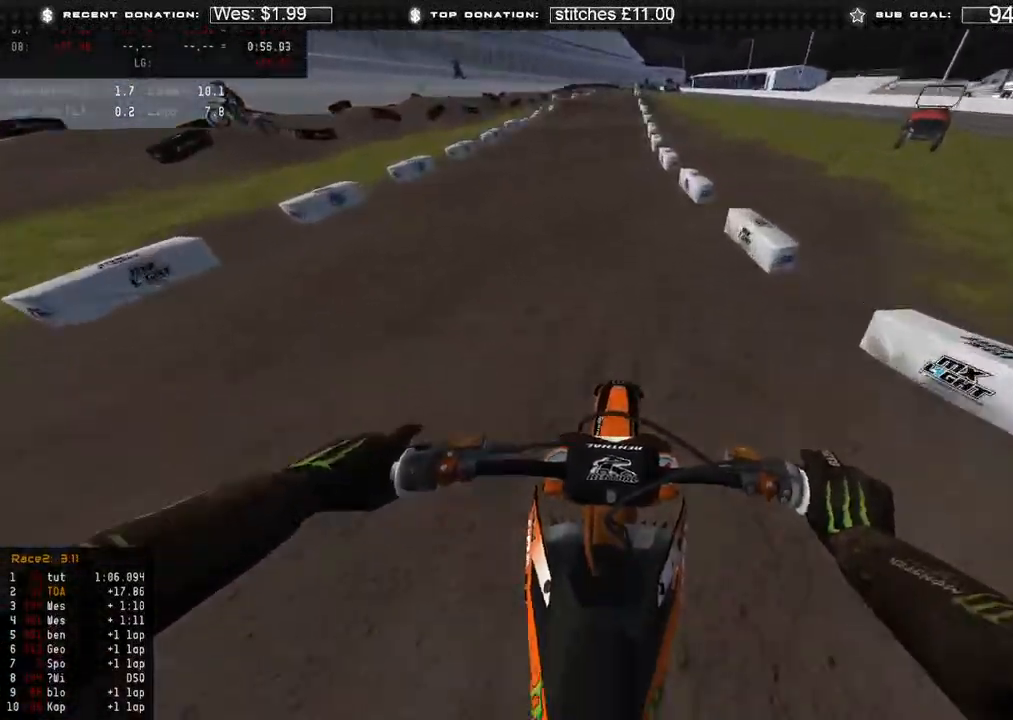
{"buttons": ["R2"], "left_stick": "center", "right_stick": "center", "events": [[33, "left_stick", "center"], [117, "right_stick", "up"], [133, "left_stick", "up"], [233, "right_stick", "up-right"], [450, "left_stick", "center"], [500, "right_stick", "center"]]}
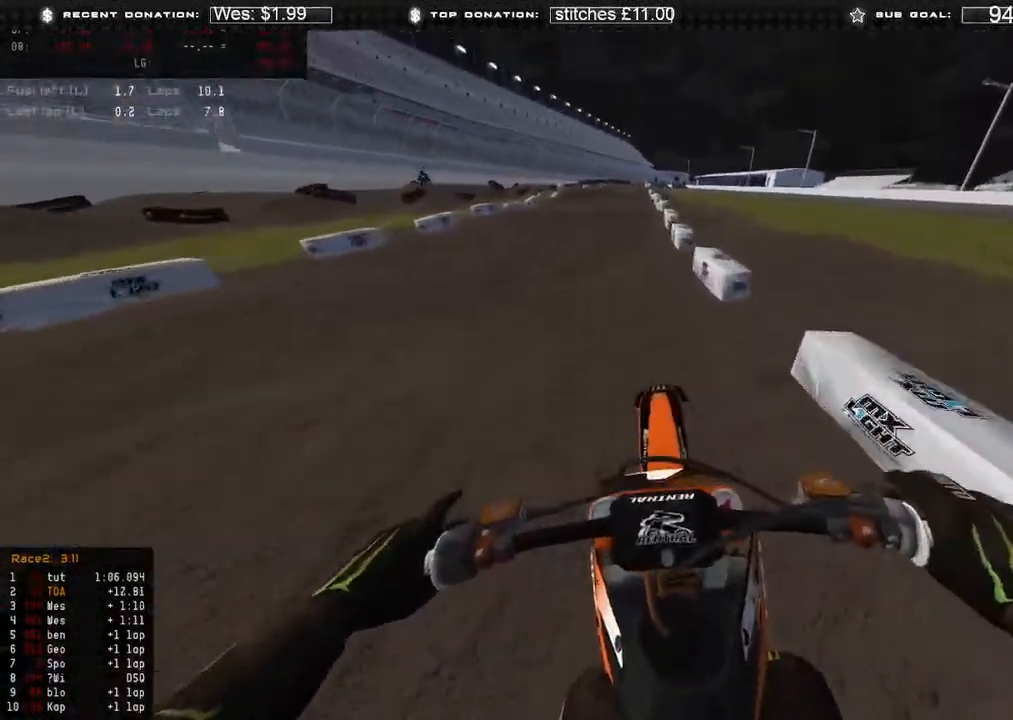
{"buttons": ["R2"], "left_stick": "center", "right_stick": "down", "events": [[100, "R3", "down"], [167, "R3", "up"], [433, "right_stick", "down"]]}
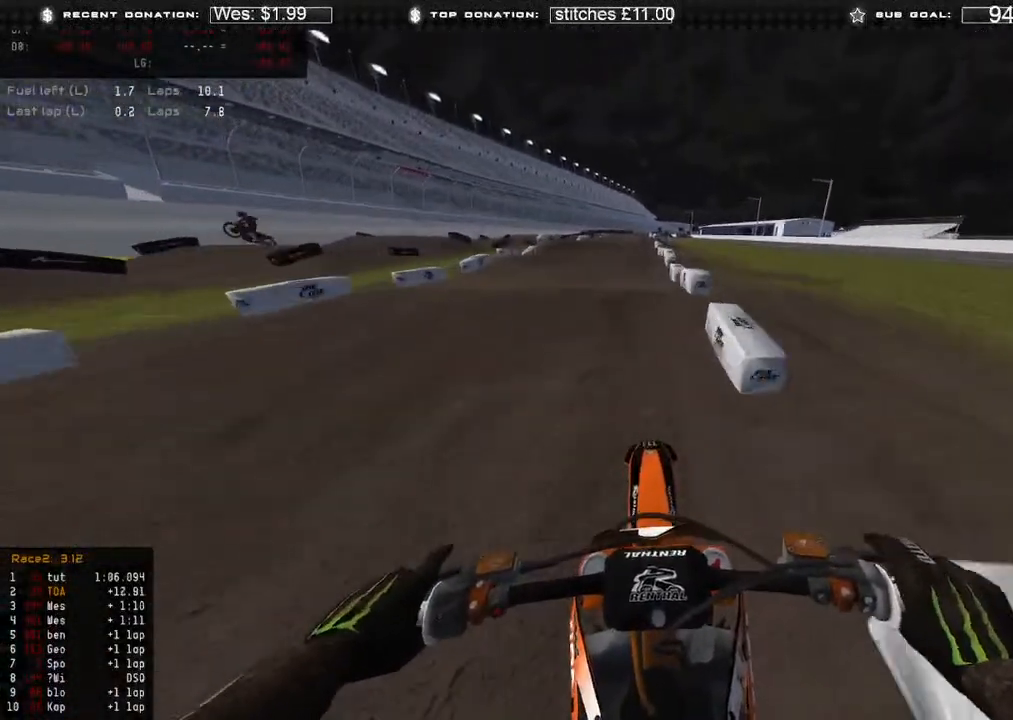
{"buttons": [], "left_stick": "center", "right_stick": "up", "events": [[250, "right_stick", "center"], [317, "right_stick", "up"], [467, "R2", "up"]]}
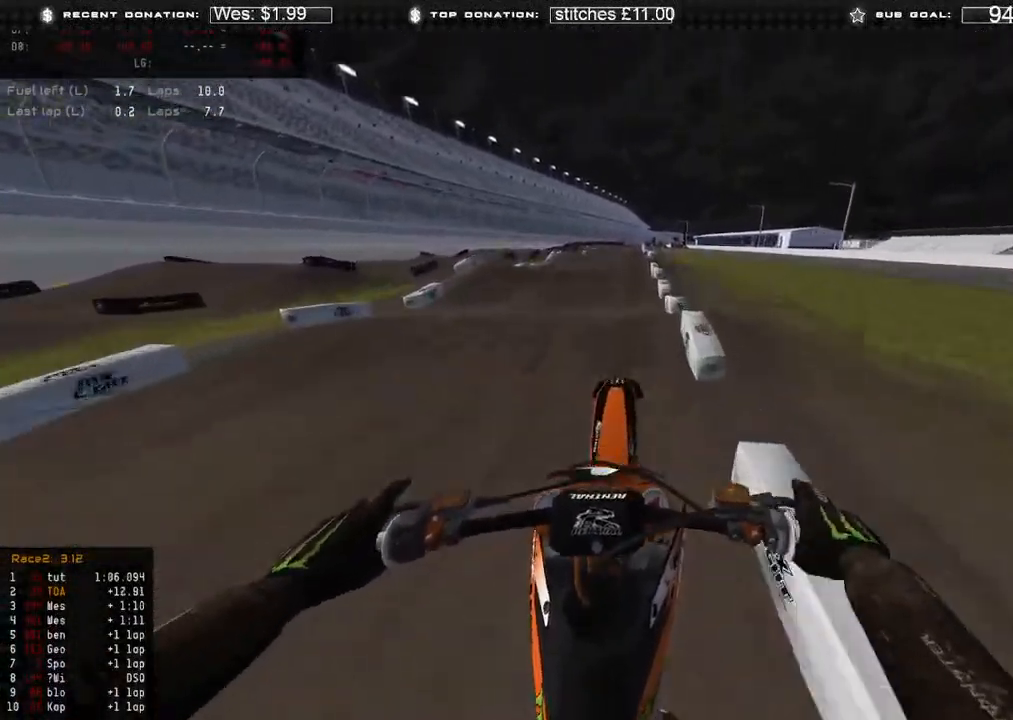
{"buttons": [], "left_stick": "center", "right_stick": "down", "events": [[133, "R2", "down"], [233, "R3", "down"], [283, "R2", "up"], [283, "right_stick", "center"], [317, "R3", "up"], [350, "right_stick", "down-left"], [400, "right_stick", "down"]]}
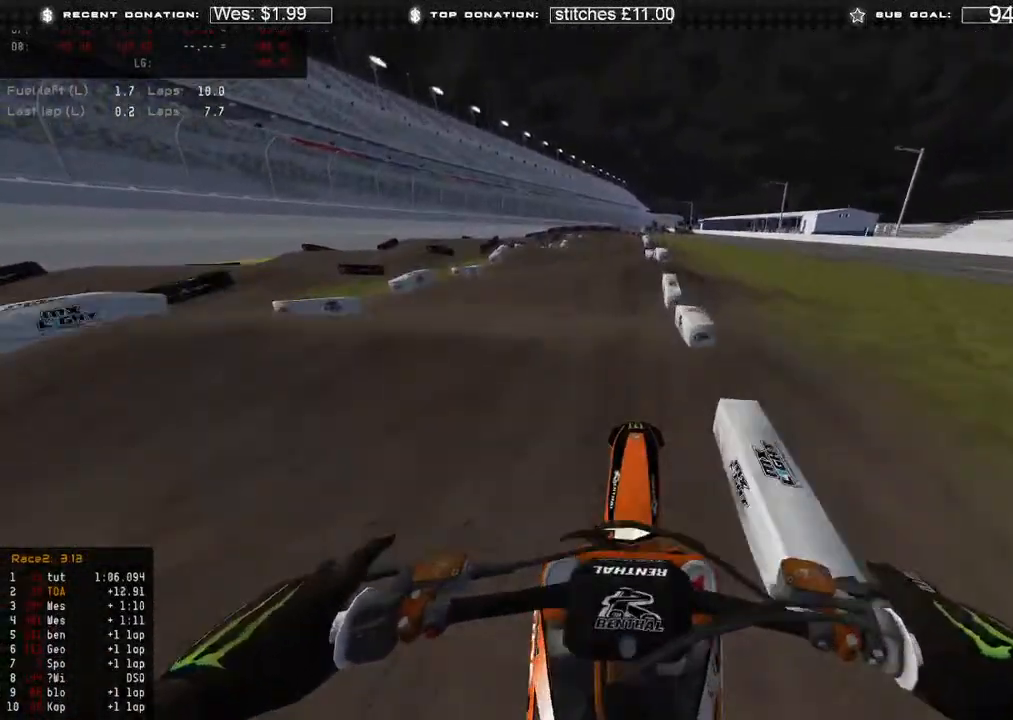
{"buttons": ["R2"], "left_stick": "up-left", "right_stick": "up", "events": [[50, "R3", "down"], [100, "R2", "down"], [133, "R3", "up"], [267, "right_stick", "down-left"], [500, "left_stick", "up-left"], [500, "right_stick", "up"]]}
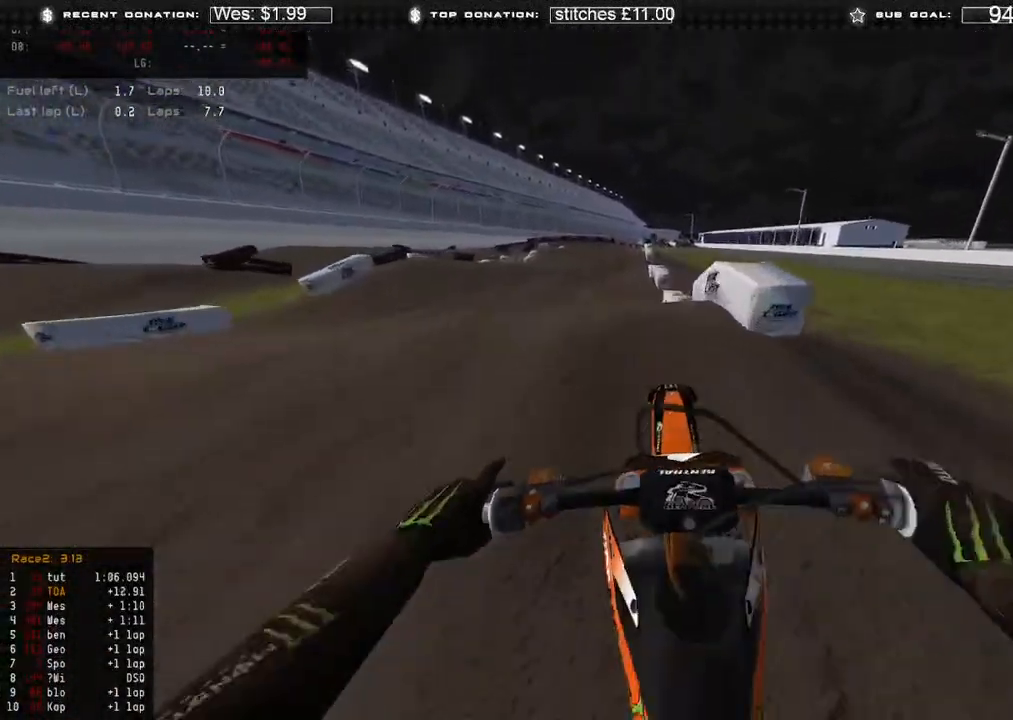
{"buttons": ["R2"], "left_stick": "center", "right_stick": "up", "events": [[67, "left_stick", "center"]]}
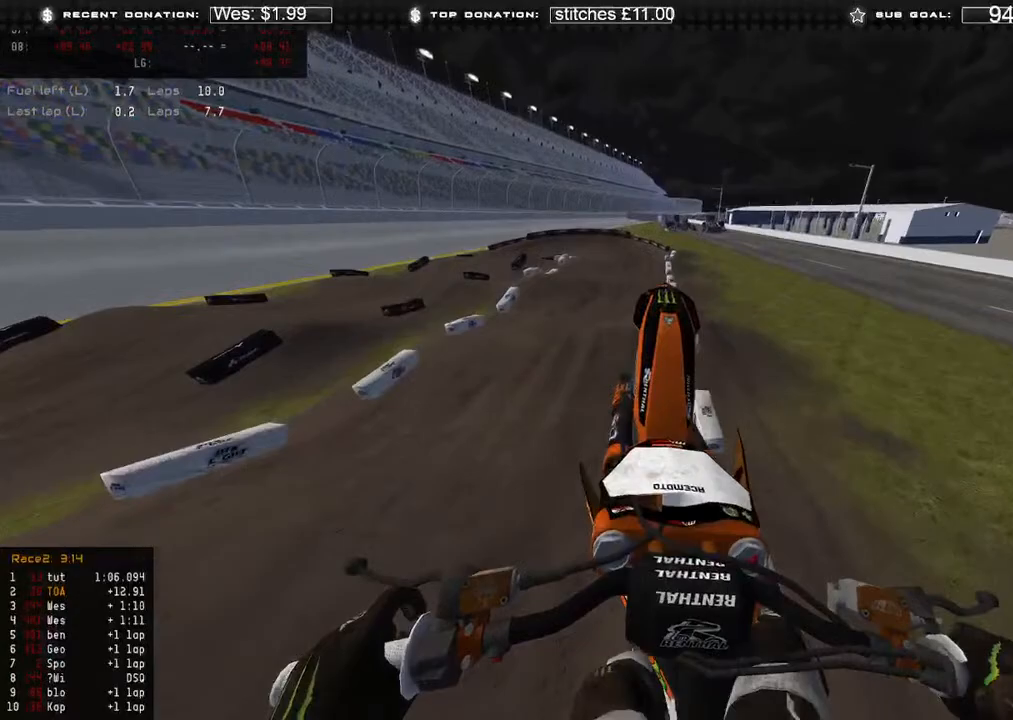
{"buttons": [], "left_stick": "up-left", "right_stick": "up", "events": [[100, "R2", "up"], [167, "X", "down"], [267, "X", "up"], [333, "left_stick", "up-left"]]}